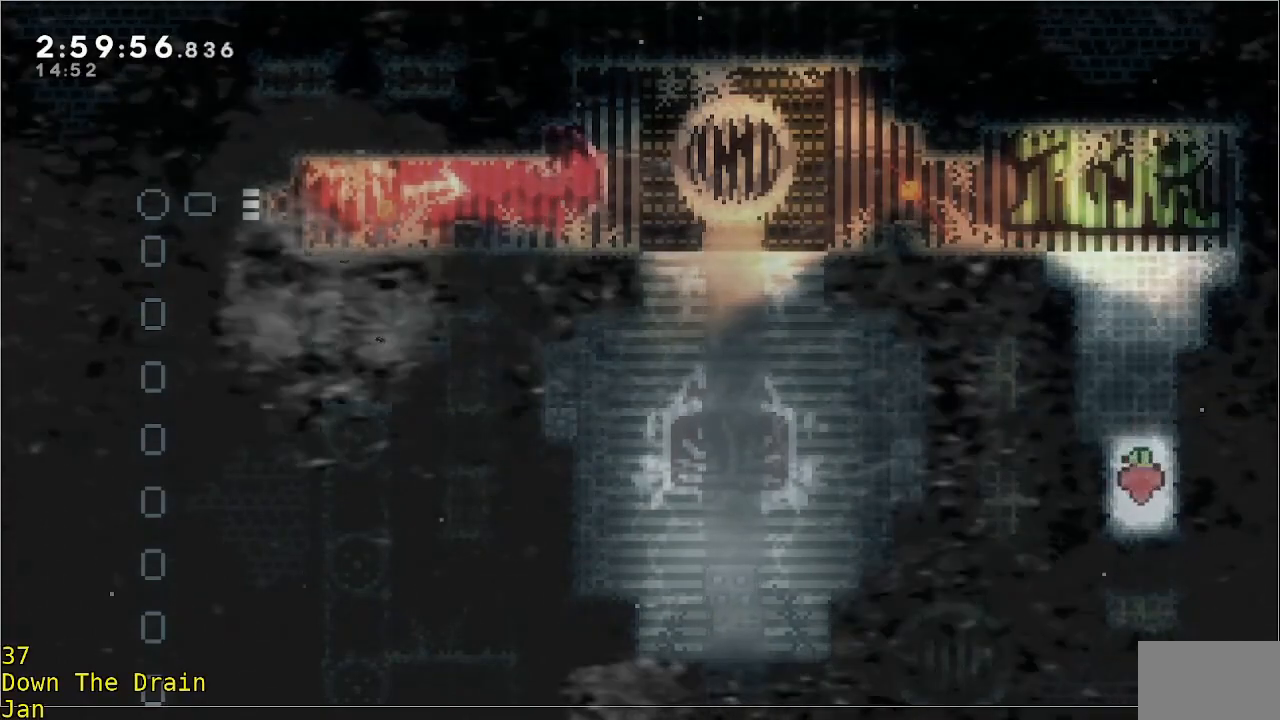
Gameplay with a controller (Xbox layout); each line is a JSON object with the inputs held at the frame after it. "events" lists button and stick changes between this image and that frame as [ms after this image, input, new state], when the widget could be followed in between. Not read: DPAD_DOWN DPAD_LEFT DPAD_RIGHT R3 right_stick.
{"buttons": [], "left_stick": "up", "events": [[67, "left_stick", "up"]]}
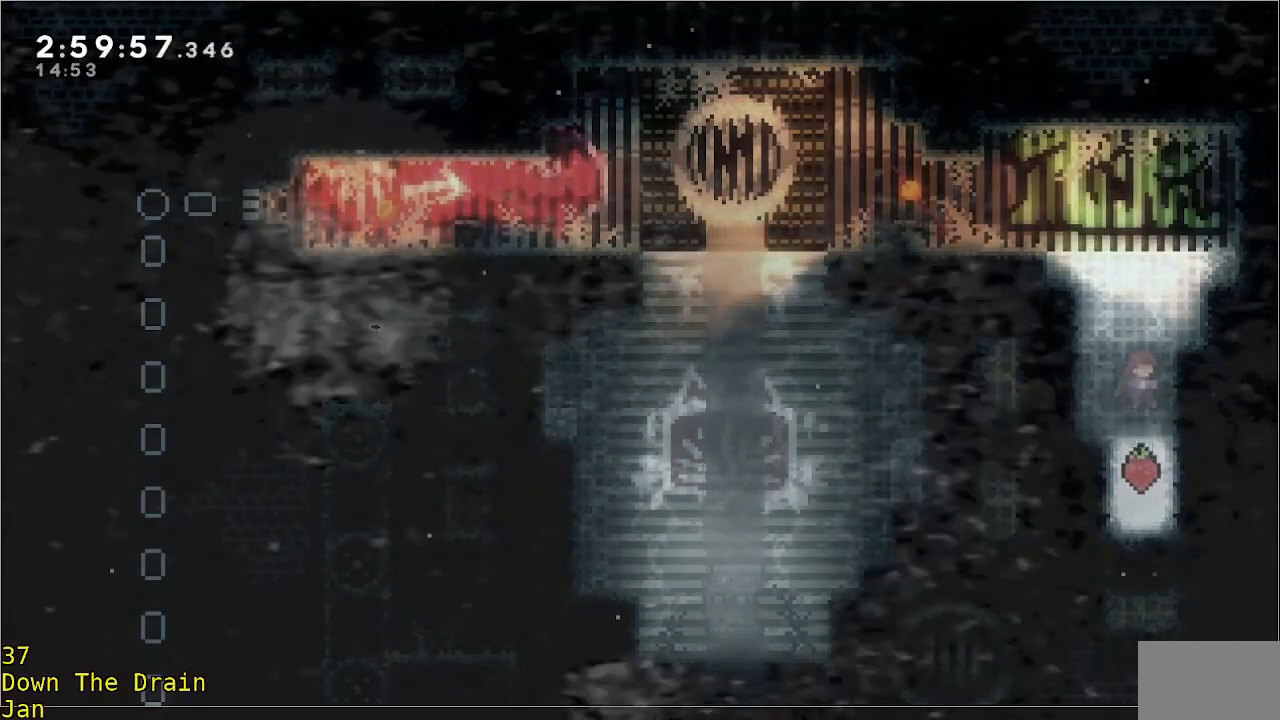
{"buttons": [], "left_stick": "up-left", "events": [[300, "left_stick", "up-left"]]}
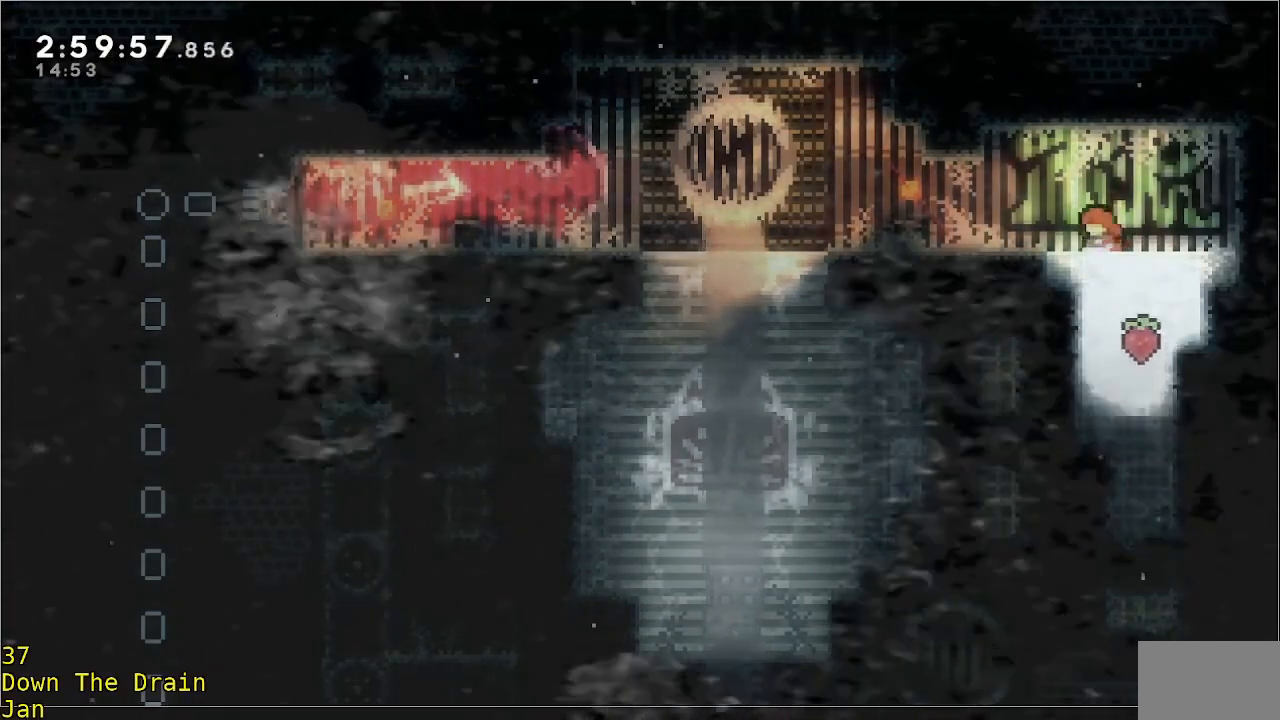
{"buttons": [], "left_stick": "up-left", "events": [[133, "A", "down"], [133, "R2", "down"], [300, "A", "up"], [300, "R2", "up"]]}
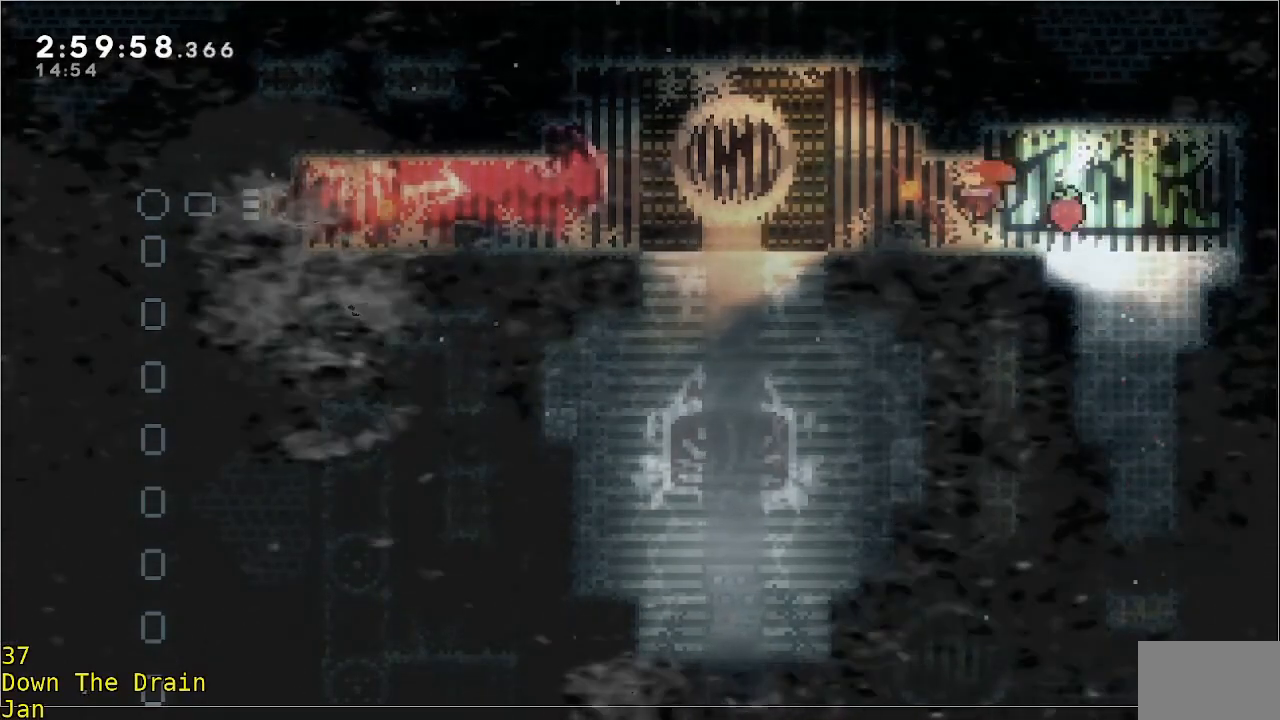
{"buttons": [], "left_stick": "up-left", "events": []}
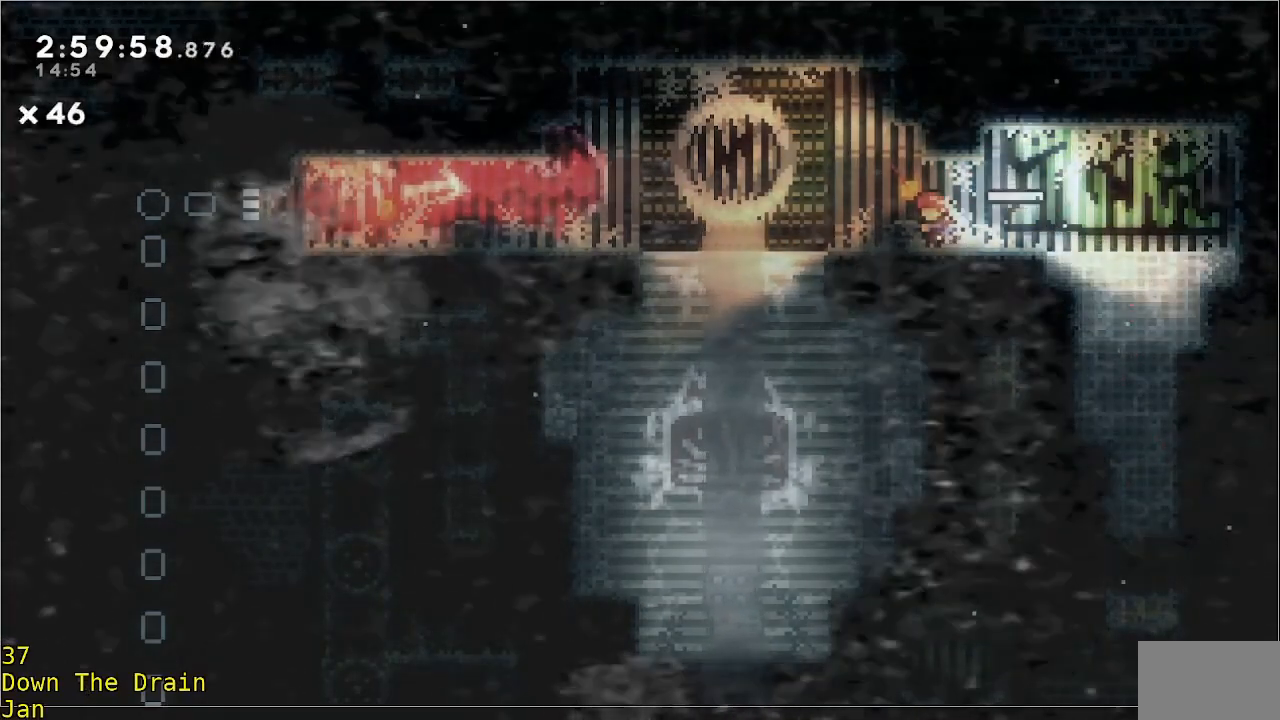
{"buttons": [], "left_stick": "left", "events": [[167, "left_stick", "center"], [500, "left_stick", "left"]]}
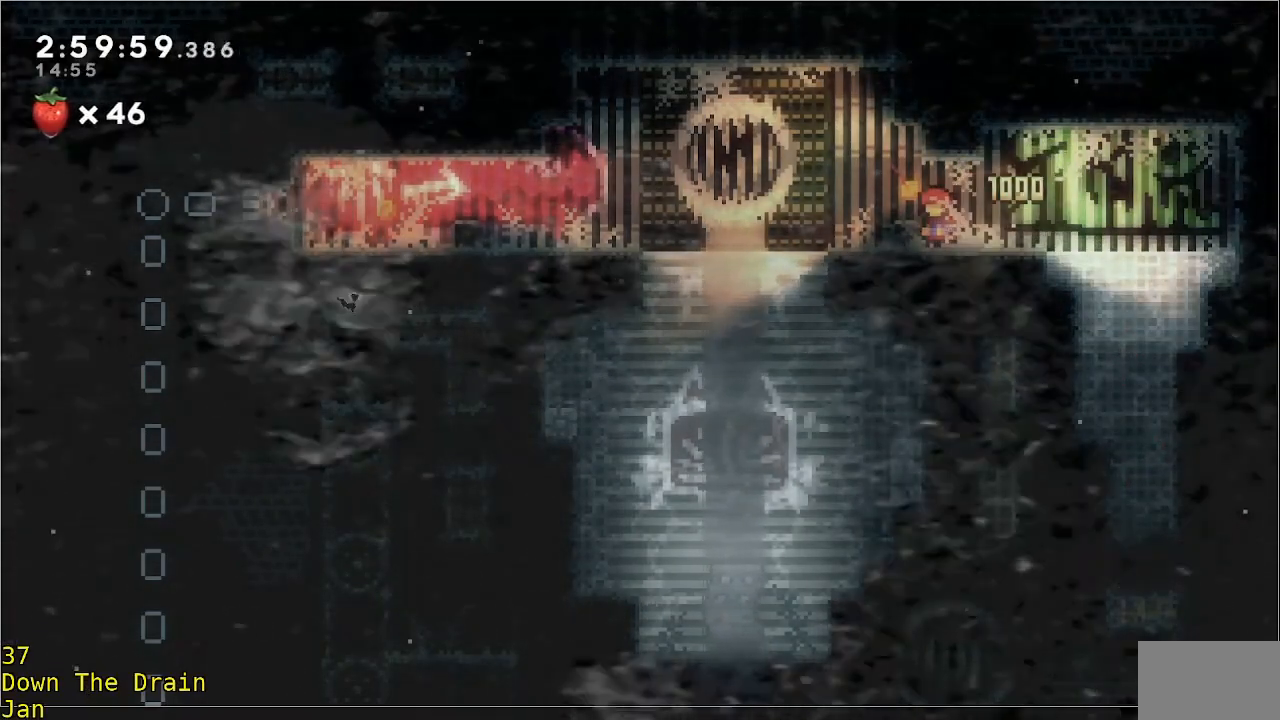
{"buttons": [], "left_stick": "up-right", "events": [[233, "left_stick", "center"], [400, "left_stick", "up-right"]]}
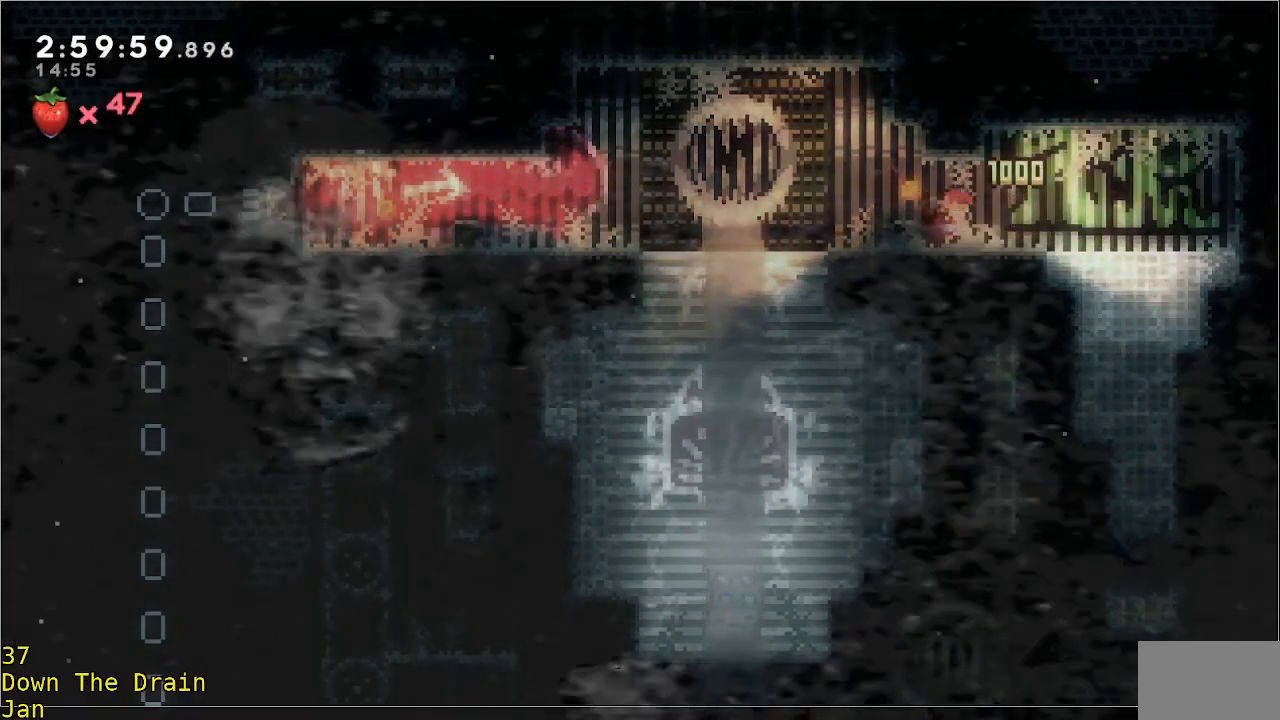
{"buttons": ["A", "R2"], "left_stick": "left", "events": [[300, "left_stick", "left"], [433, "A", "down"], [433, "R2", "down"]]}
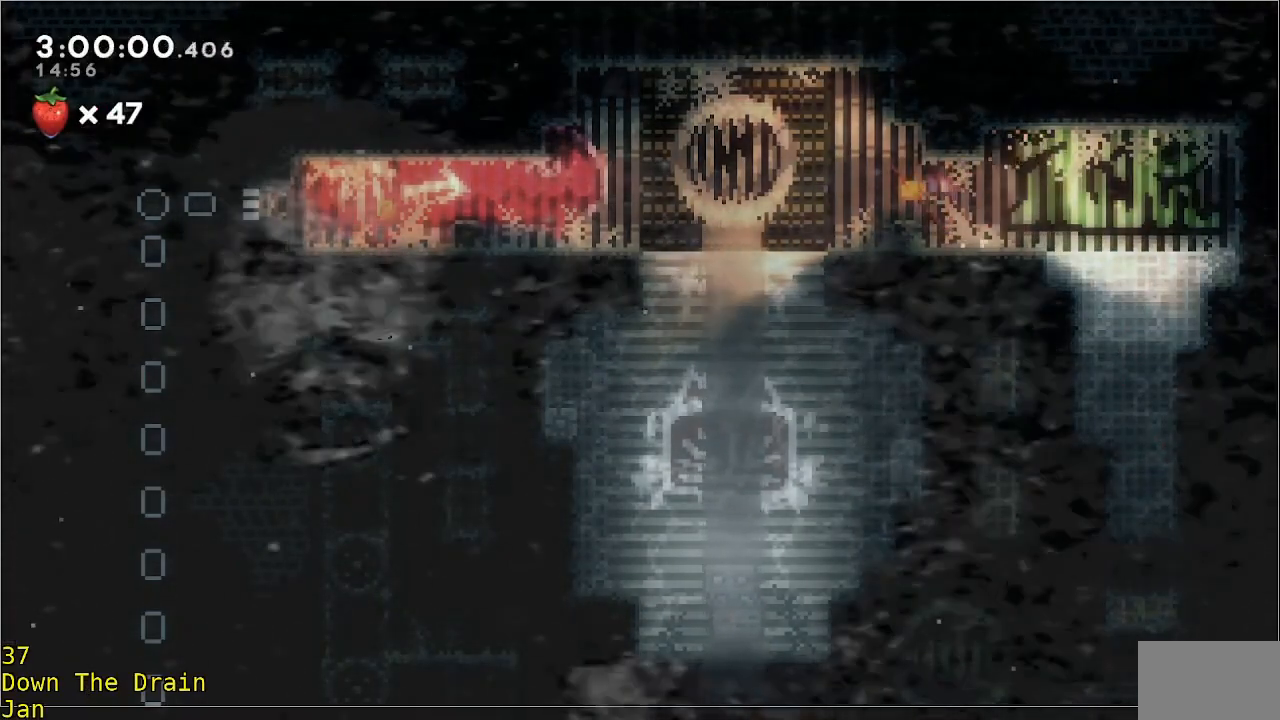
{"buttons": [], "left_stick": "center", "events": [[100, "A", "up"], [100, "R2", "up"], [233, "left_stick", "center"]]}
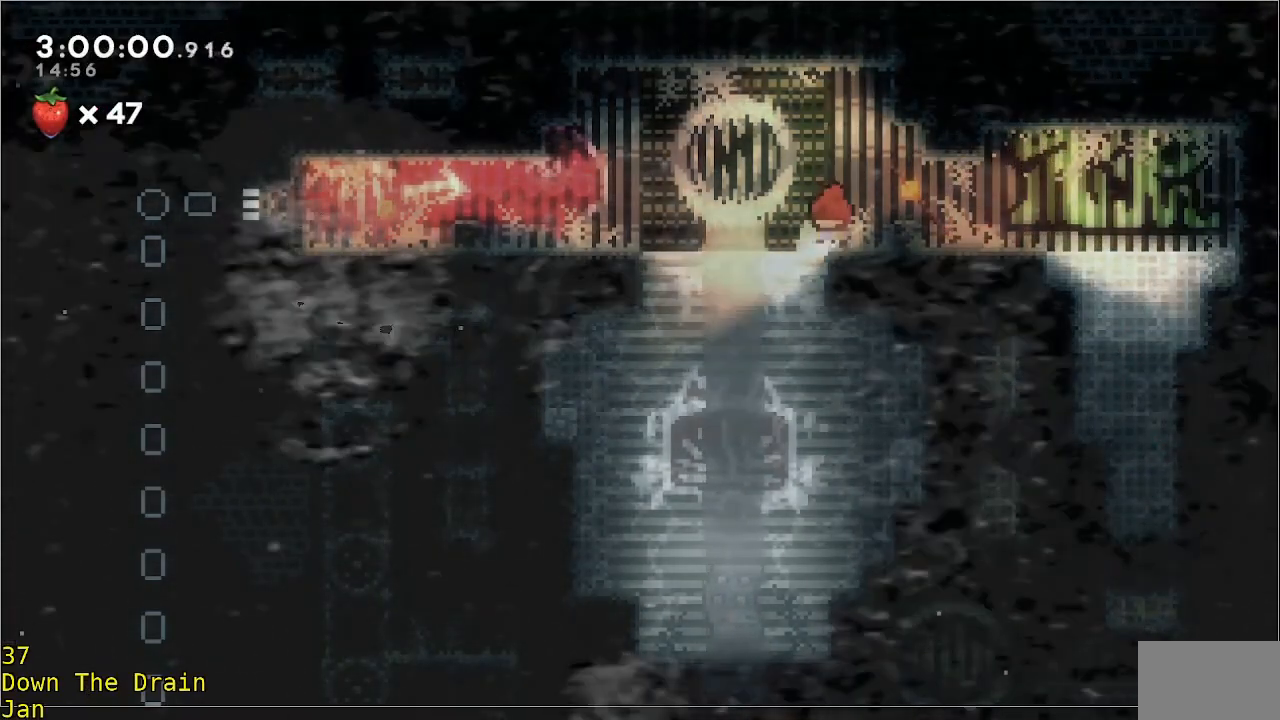
{"buttons": ["A", "R2"], "left_stick": "left", "events": [[100, "left_stick", "left"], [133, "A", "down"], [133, "R2", "down"]]}
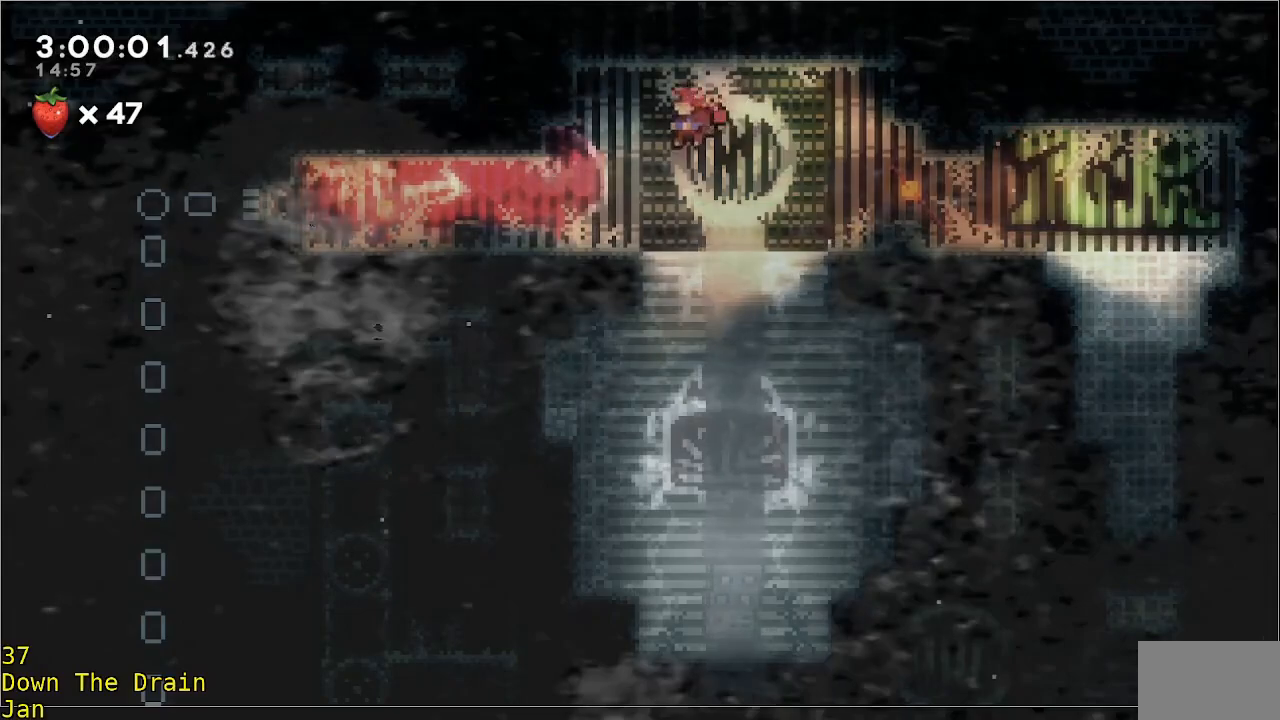
{"buttons": [], "left_stick": "left", "events": [[133, "A", "up"], [133, "R2", "up"]]}
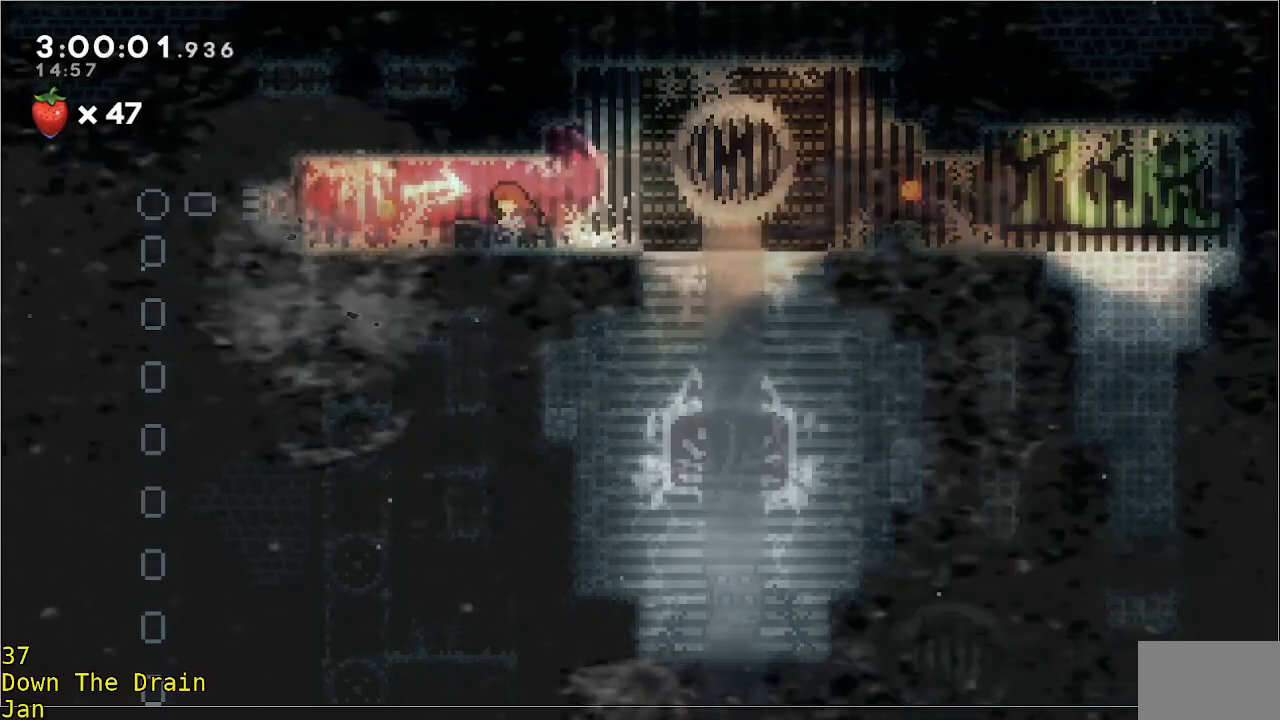
{"buttons": [], "left_stick": "left", "events": []}
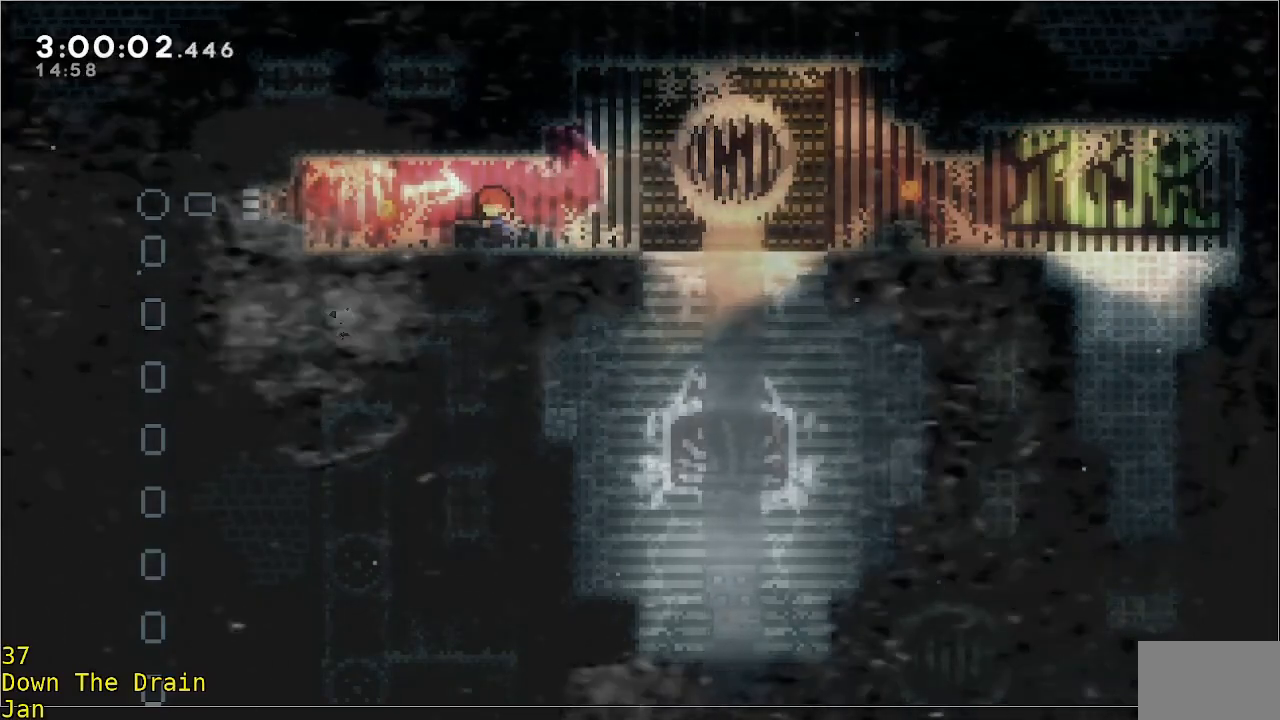
{"buttons": [], "left_stick": "left", "events": [[33, "A", "down"], [167, "A", "up"]]}
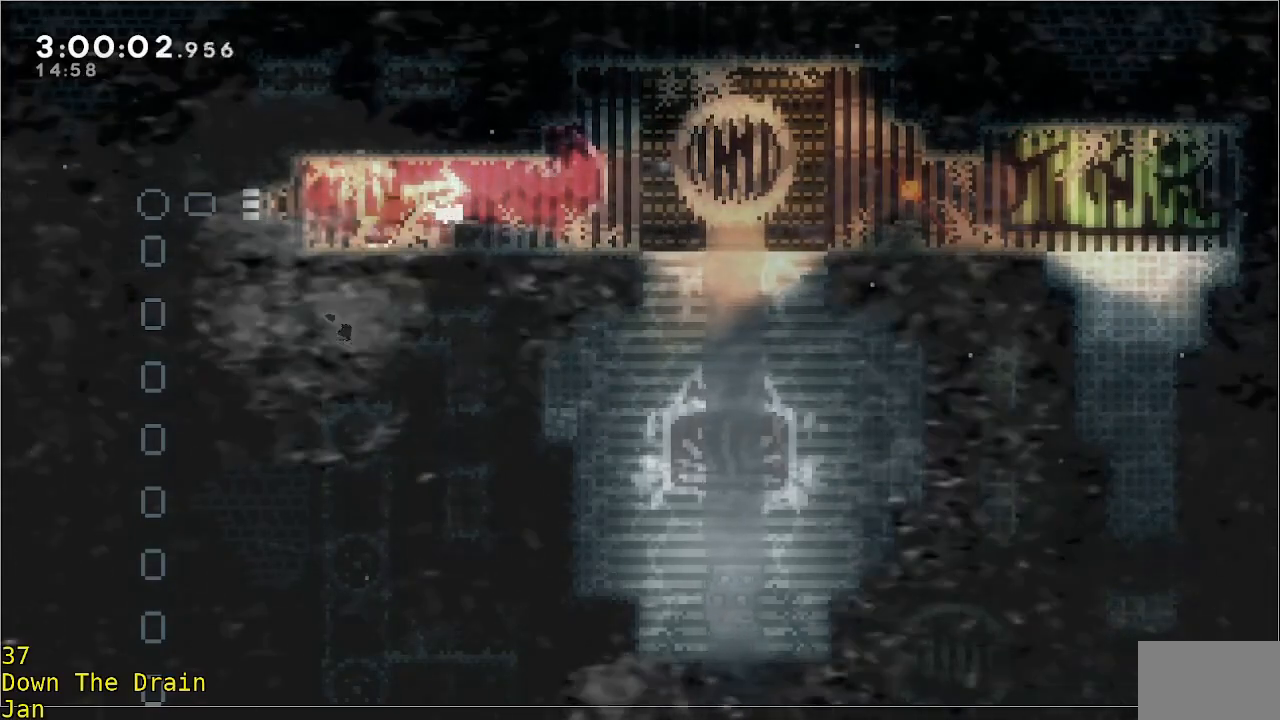
{"buttons": [], "left_stick": "left", "events": [[233, "A", "down"], [300, "A", "up"]]}
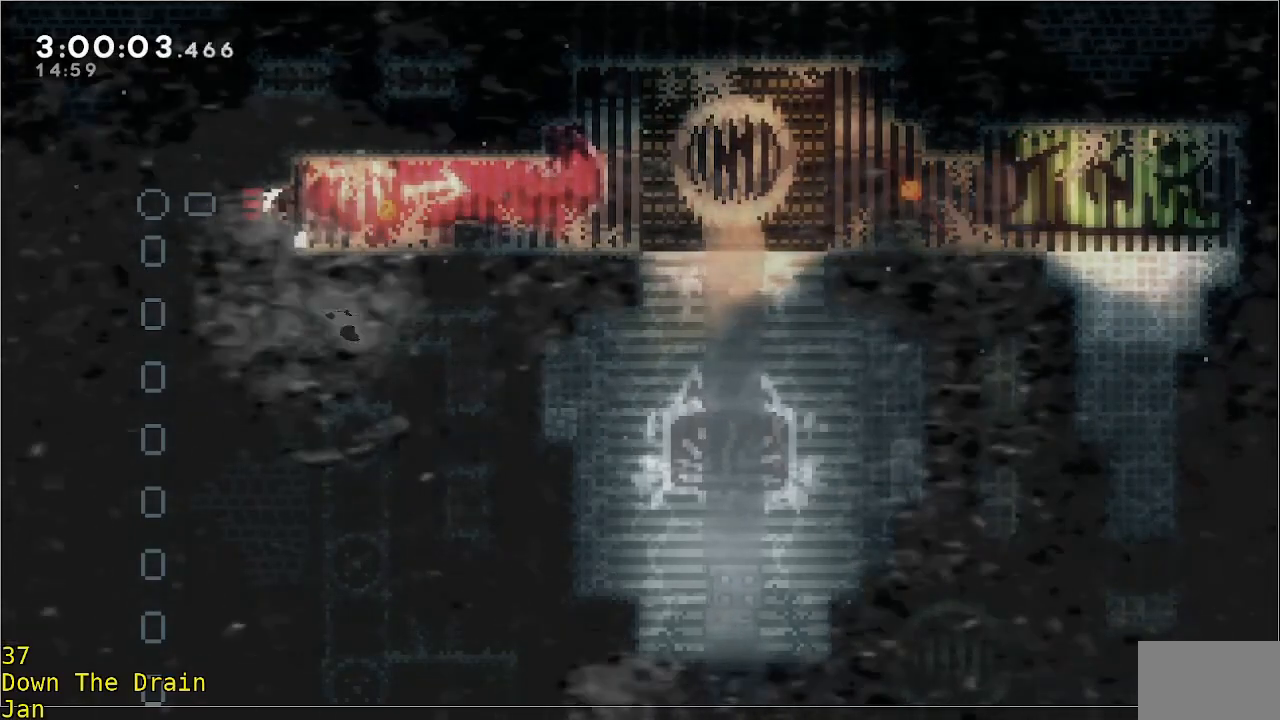
{"buttons": [], "left_stick": "left", "events": []}
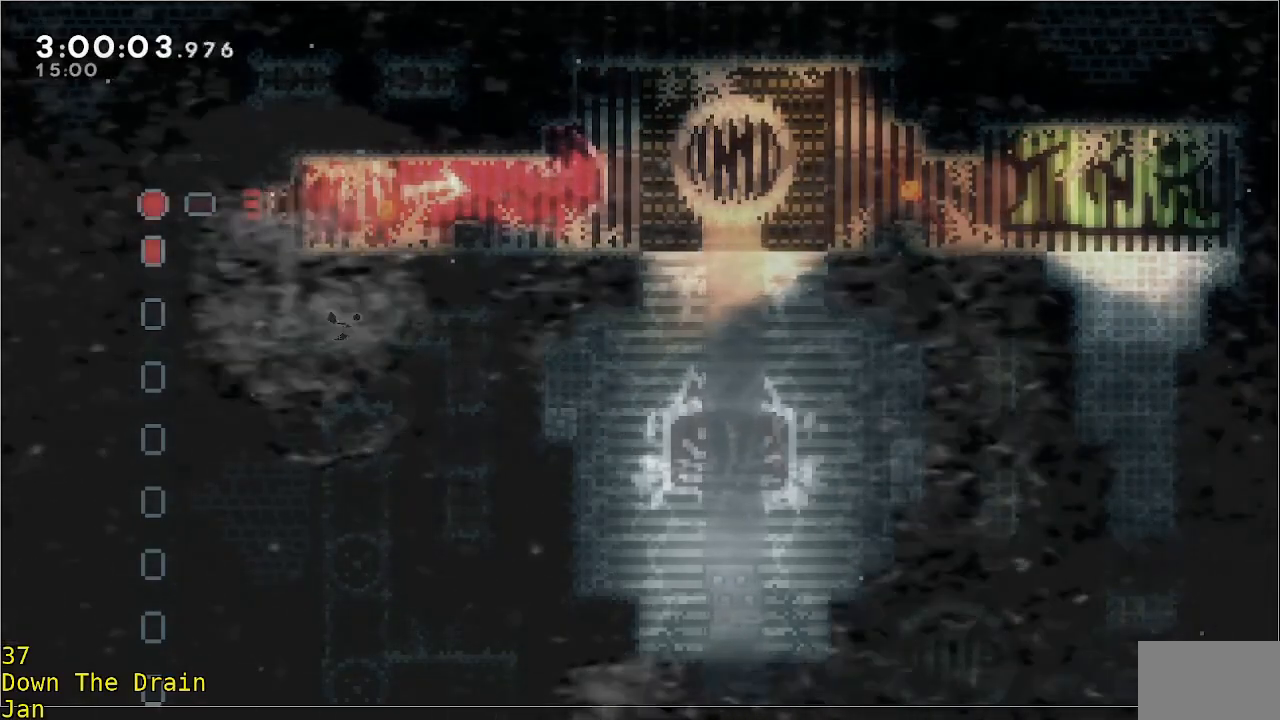
{"buttons": [], "left_stick": "center", "events": [[333, "left_stick", "center"]]}
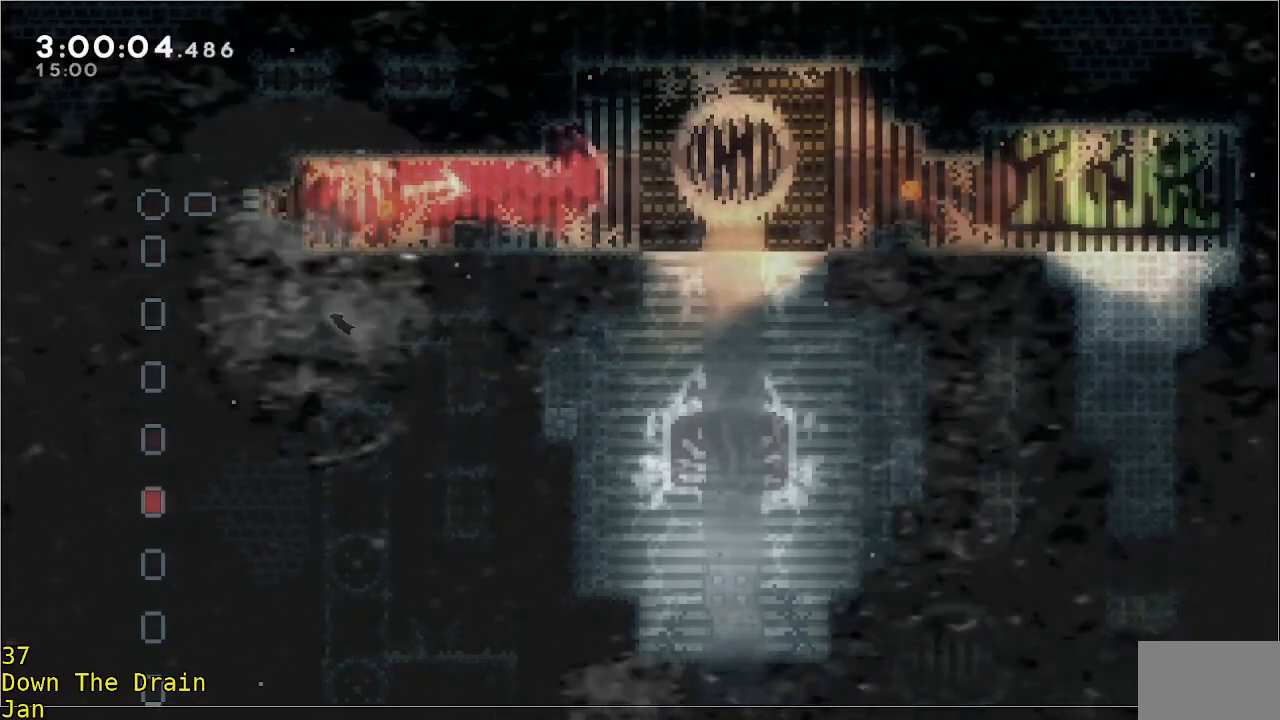
{"buttons": [], "left_stick": "center", "events": []}
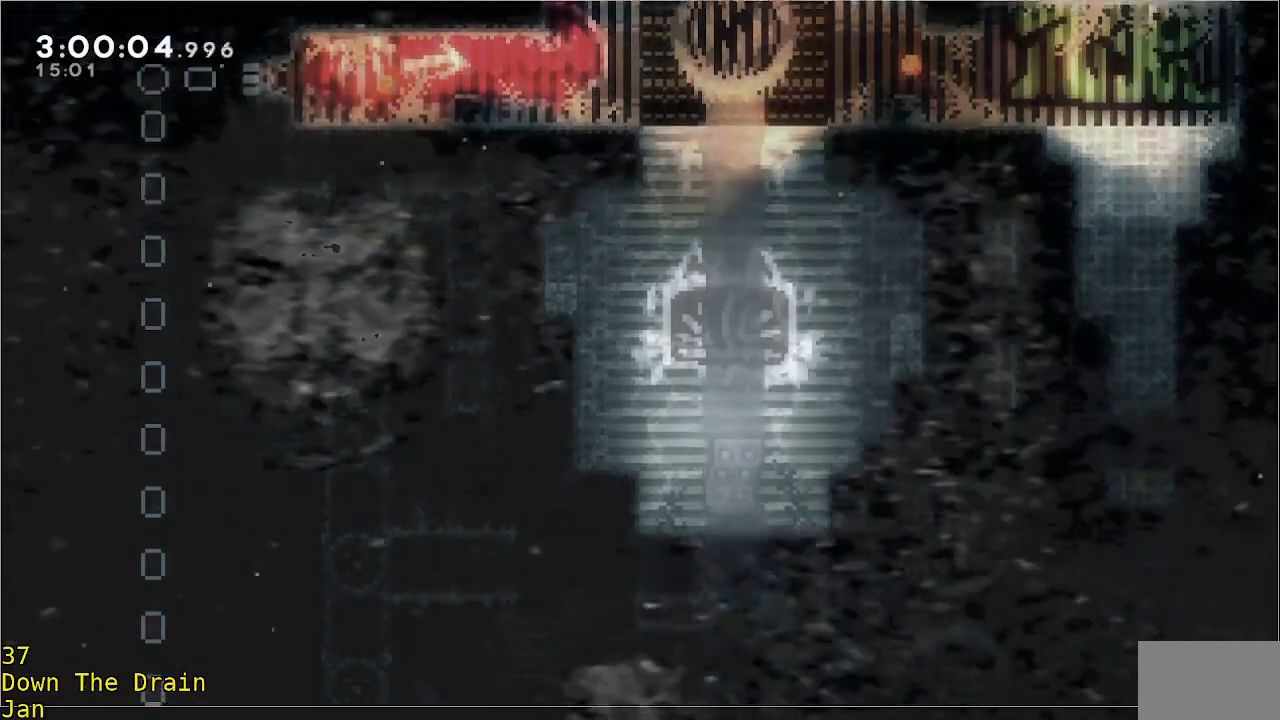
{"buttons": [], "left_stick": "center", "events": []}
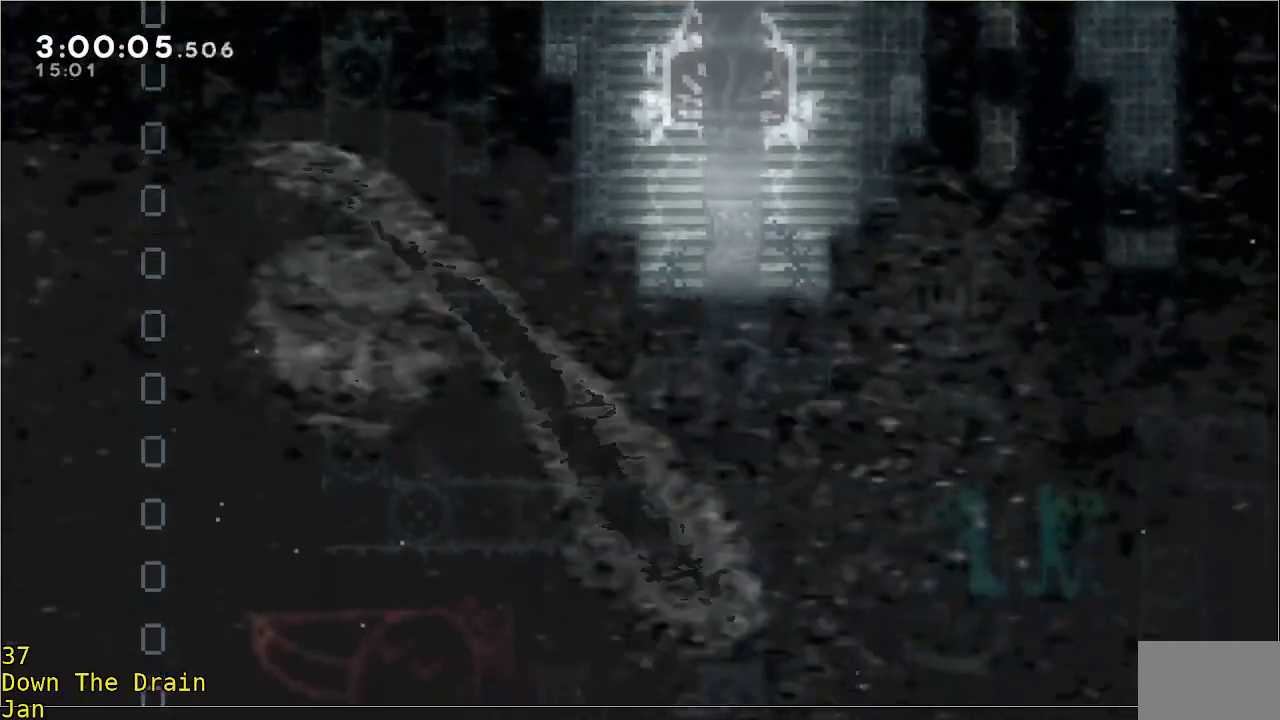
{"buttons": [], "left_stick": "center", "events": []}
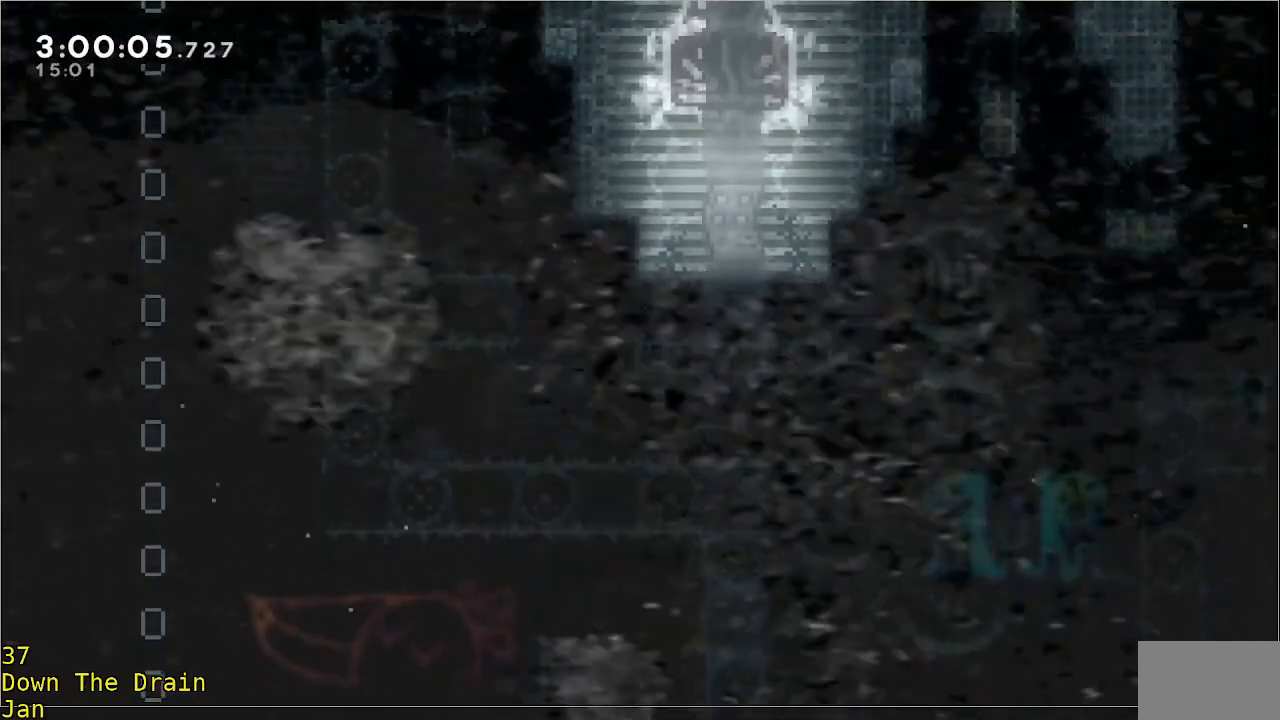
{"buttons": [], "left_stick": "center", "events": []}
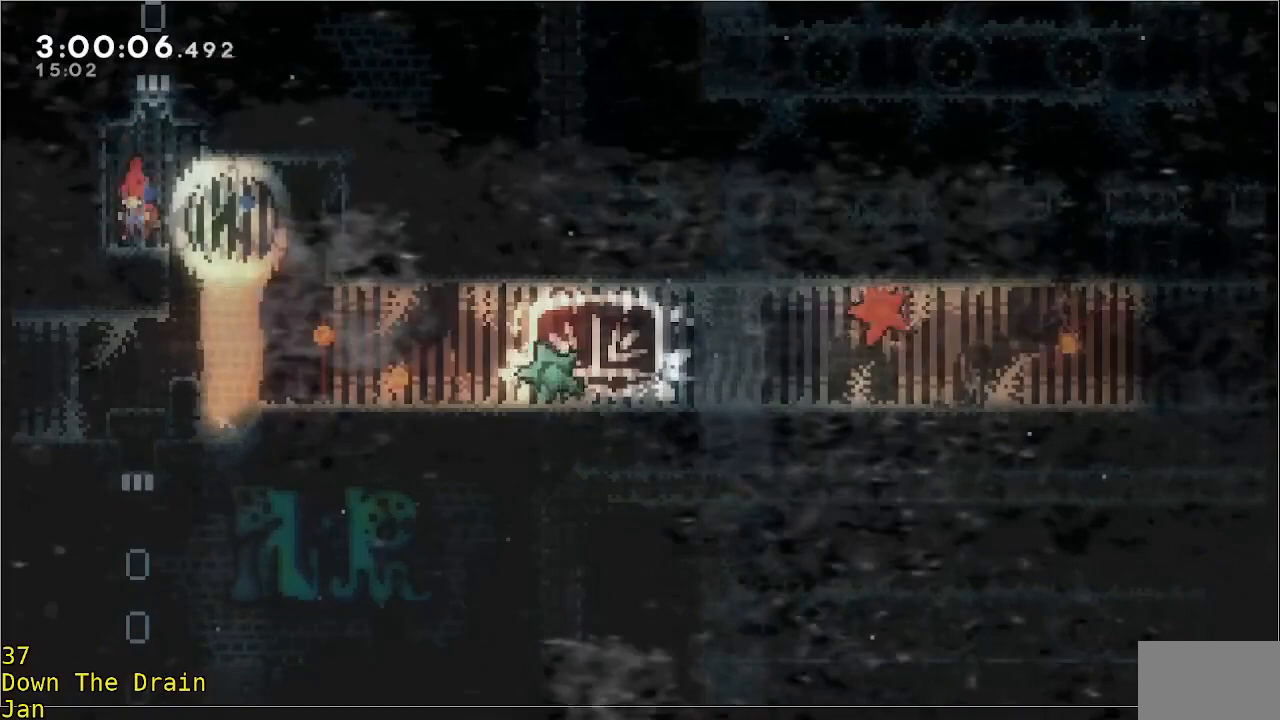
{"buttons": [], "left_stick": "right", "events": [[300, "left_stick", "right"]]}
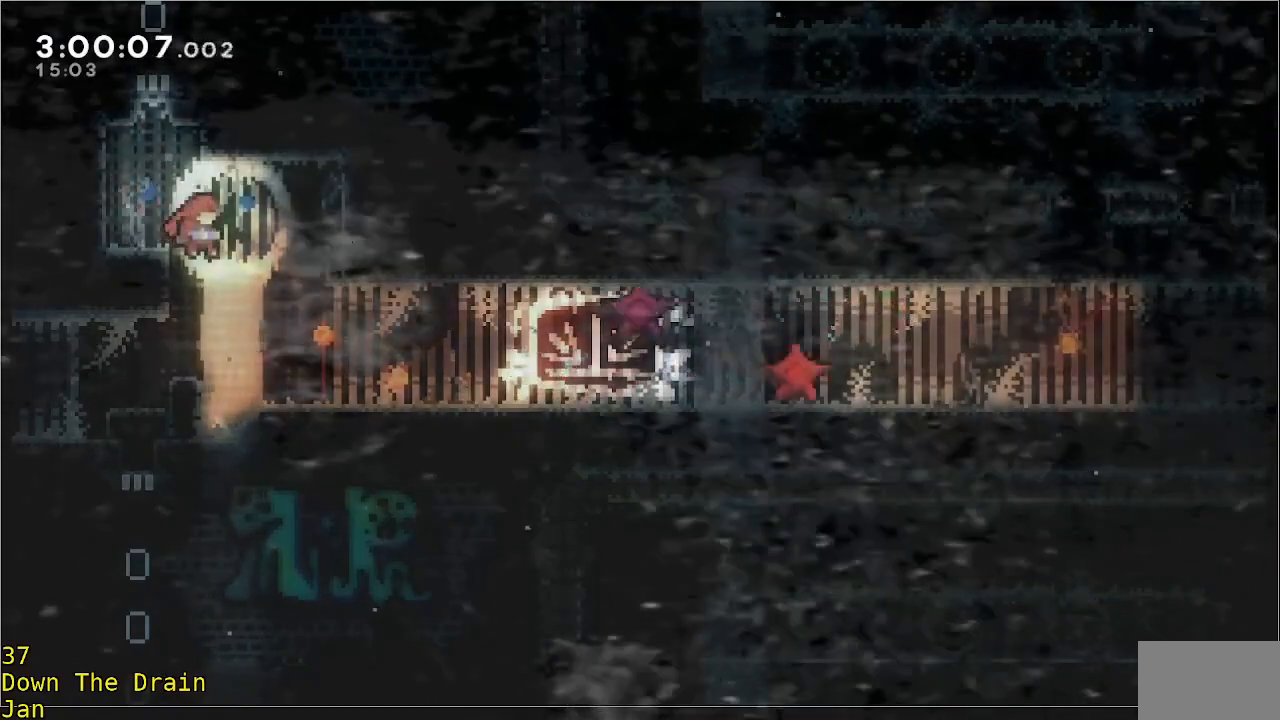
{"buttons": [], "left_stick": "center", "events": [[100, "left_stick", "center"]]}
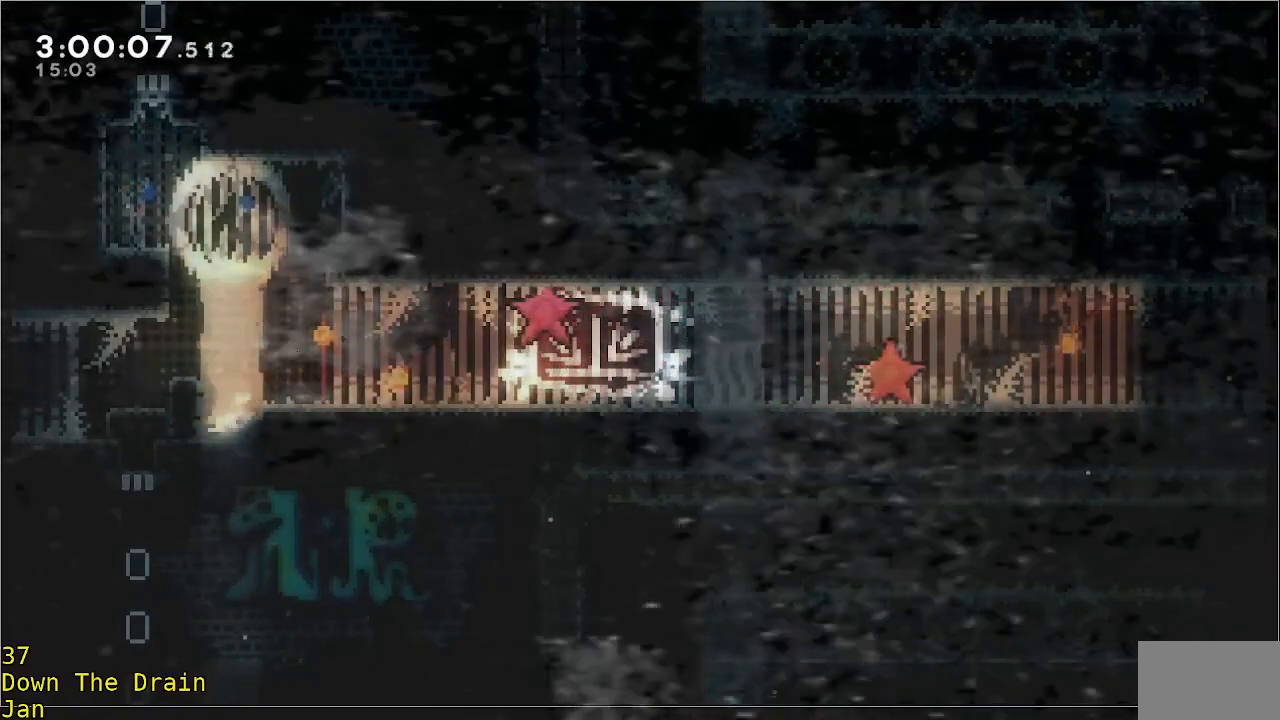
{"buttons": [], "left_stick": "right", "events": [[300, "left_stick", "right"]]}
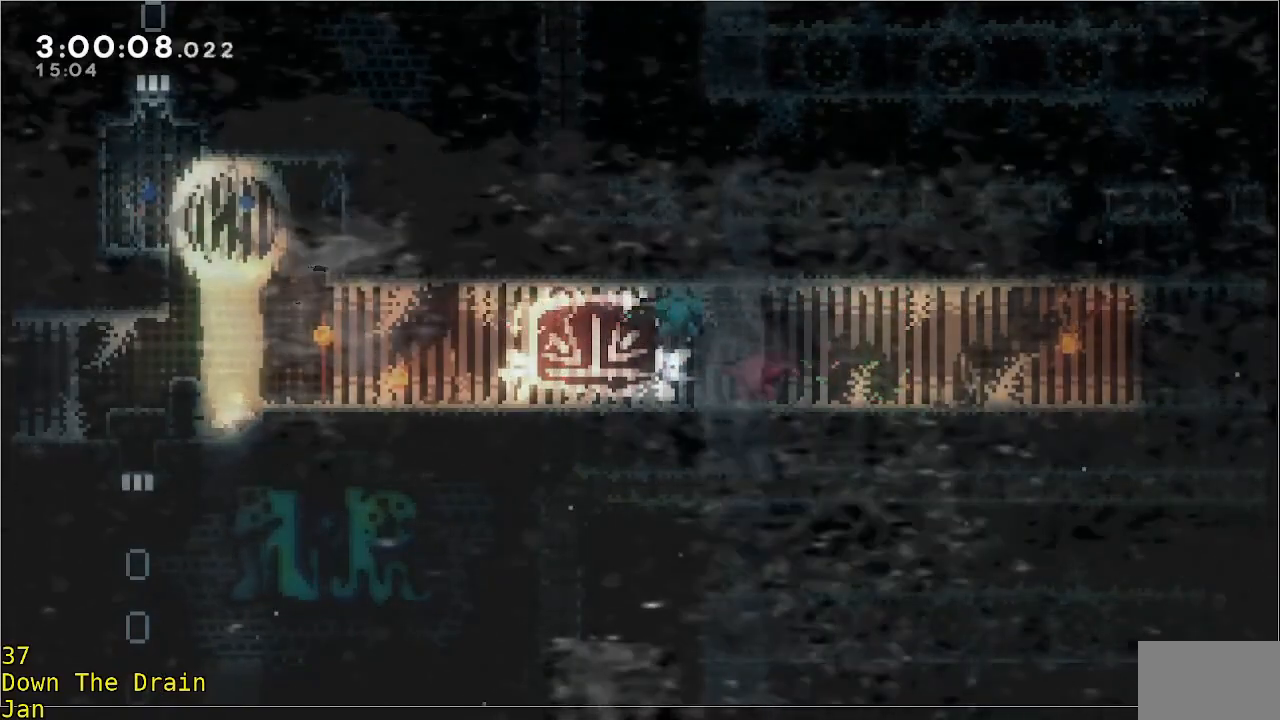
{"buttons": [], "left_stick": "center", "events": [[67, "left_stick", "center"]]}
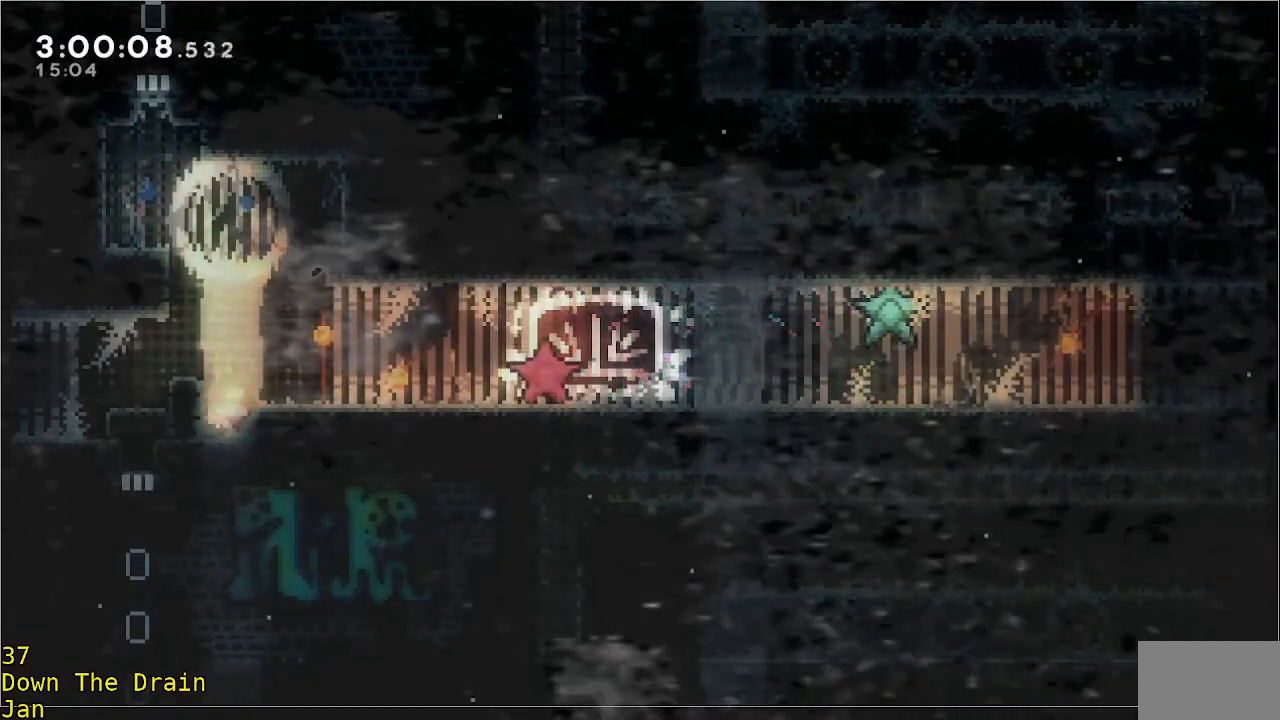
{"buttons": [], "left_stick": "center", "events": [[167, "A", "down"], [267, "left_stick", "right"], [300, "A", "up"], [400, "left_stick", "center"]]}
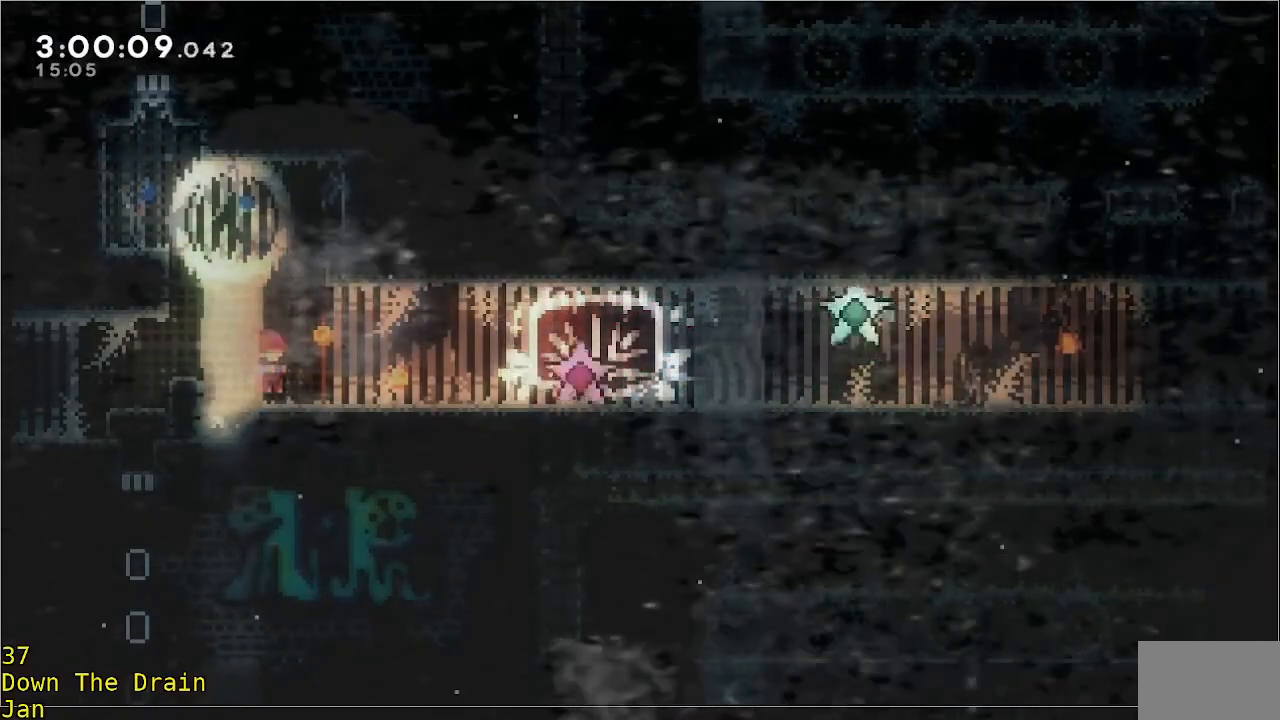
{"buttons": [], "left_stick": "up-right", "events": [[433, "left_stick", "up-right"]]}
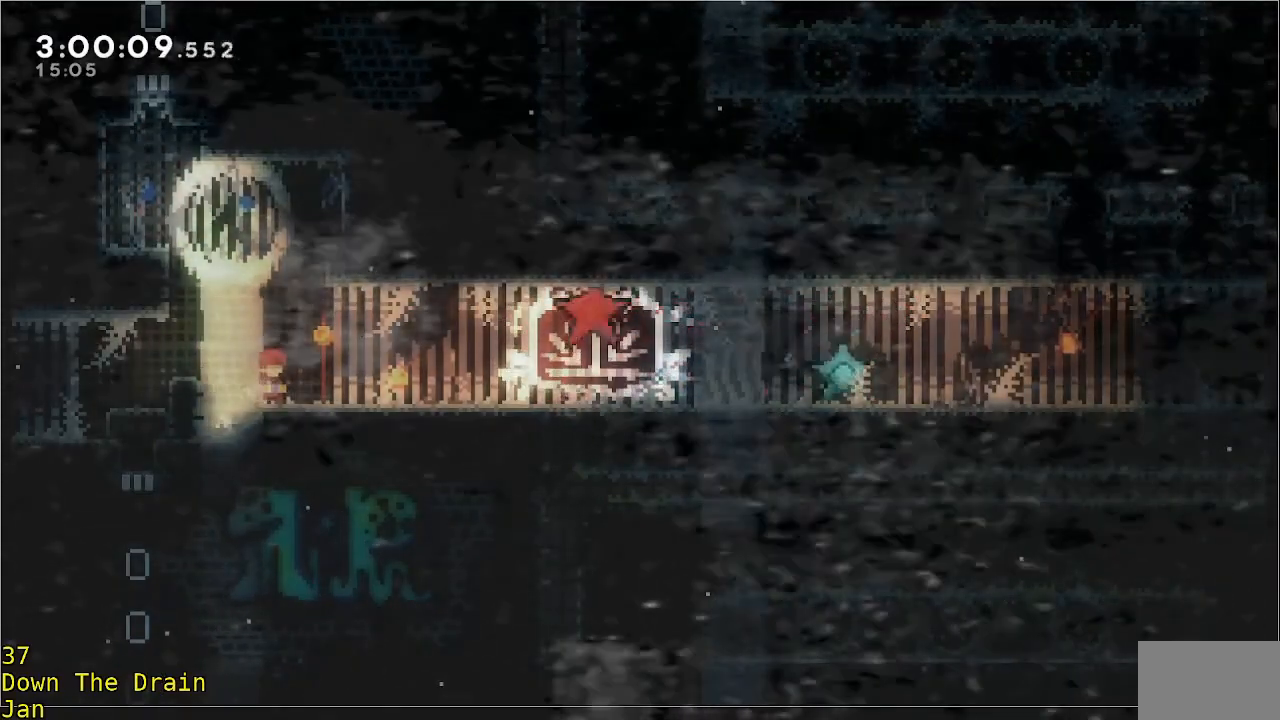
{"buttons": [], "left_stick": "left", "events": [[167, "left_stick", "center"], [250, "left_stick", "left"], [333, "A", "down"], [467, "A", "up"]]}
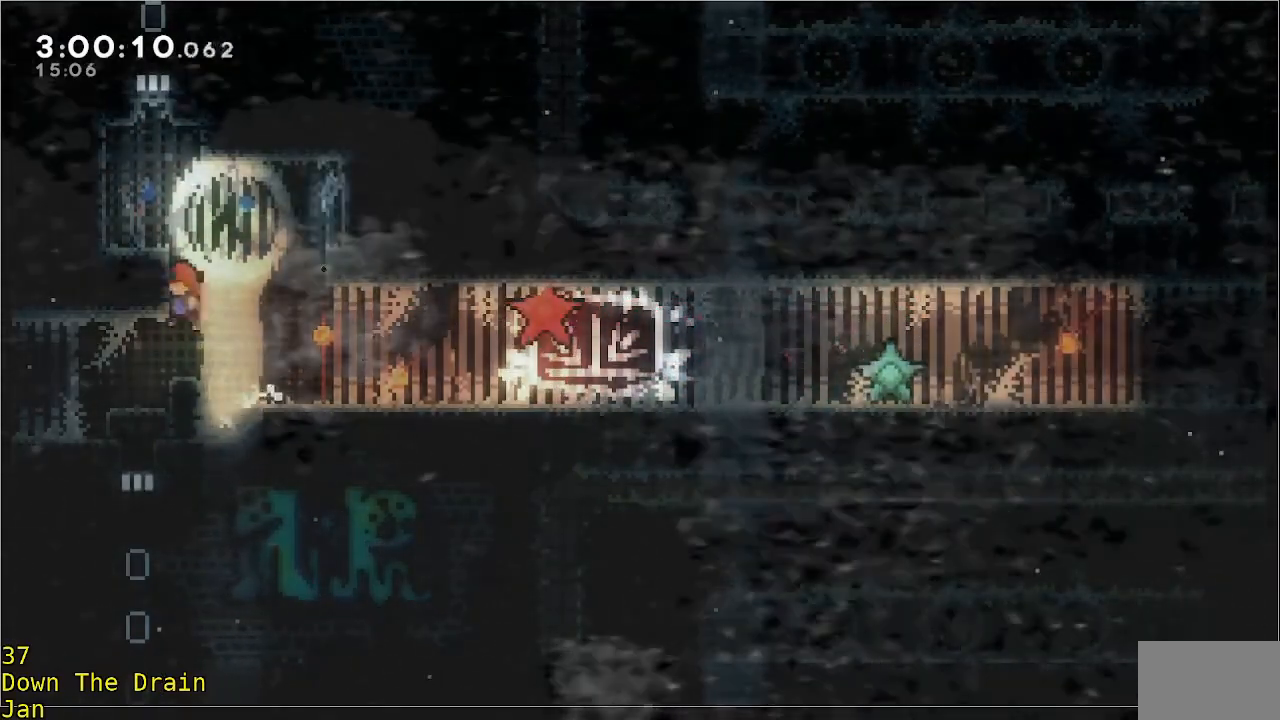
{"buttons": [], "left_stick": "left", "events": [[300, "left_stick", "center"], [433, "left_stick", "left"]]}
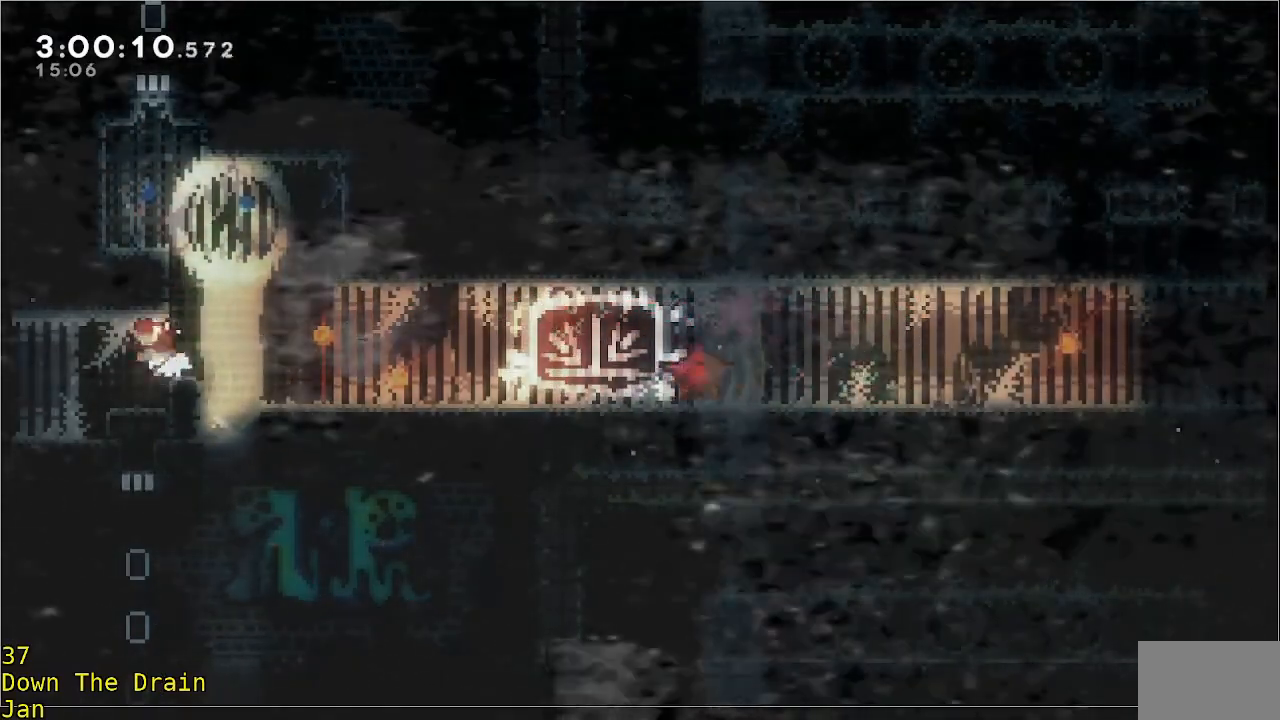
{"buttons": [], "left_stick": "down", "events": [[100, "left_stick", "center"], [267, "left_stick", "right"], [433, "left_stick", "down"]]}
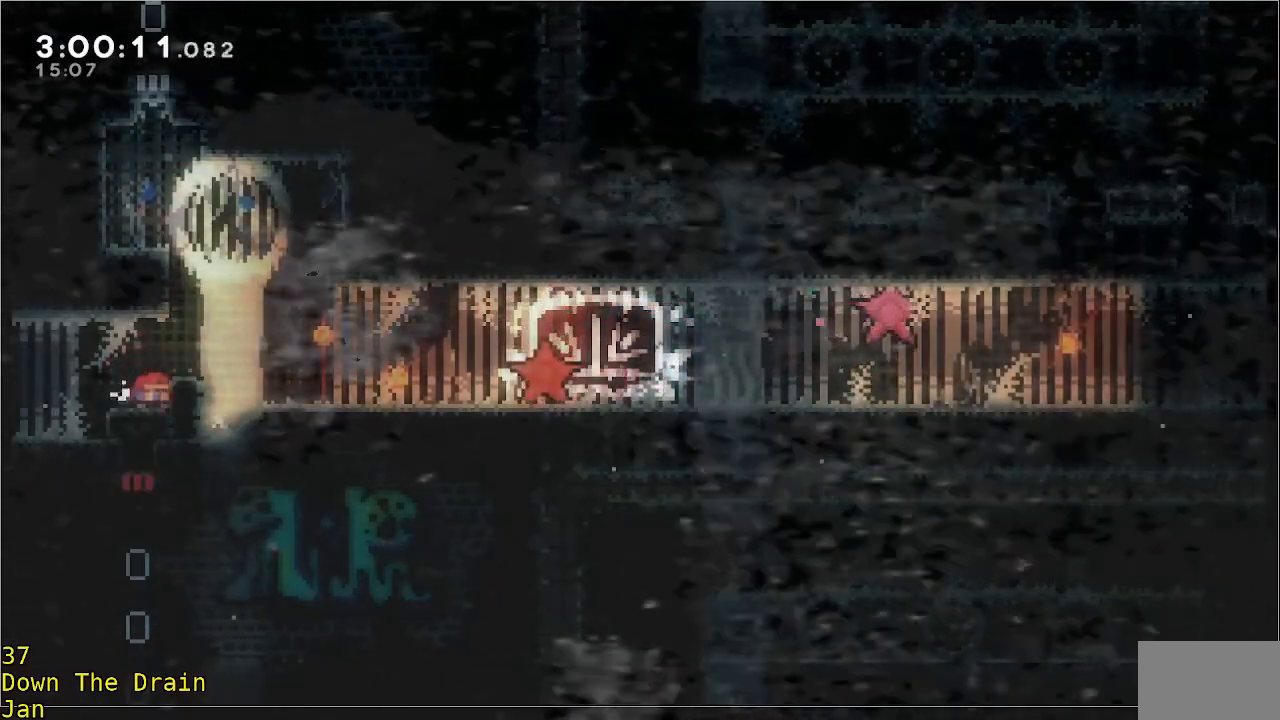
{"buttons": [], "left_stick": "center", "events": [[433, "left_stick", "center"]]}
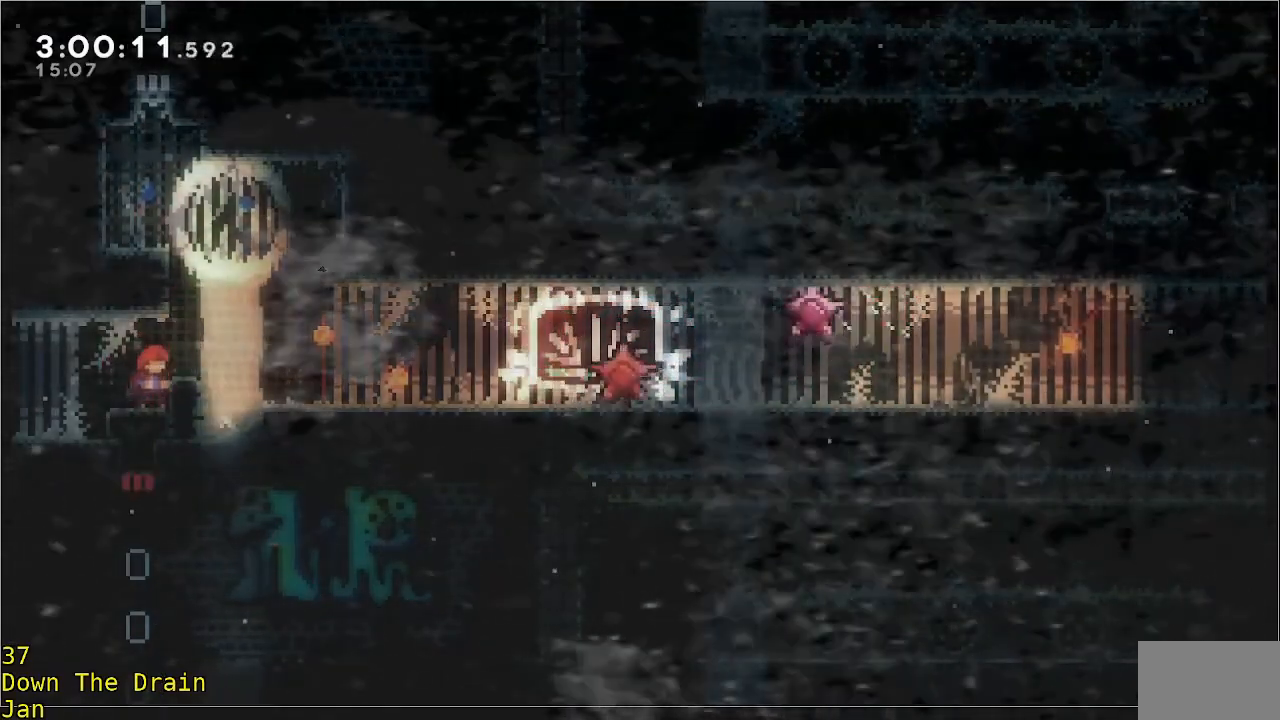
{"buttons": [], "left_stick": "down", "events": [[33, "left_stick", "down"], [333, "left_stick", "left"], [500, "left_stick", "down"]]}